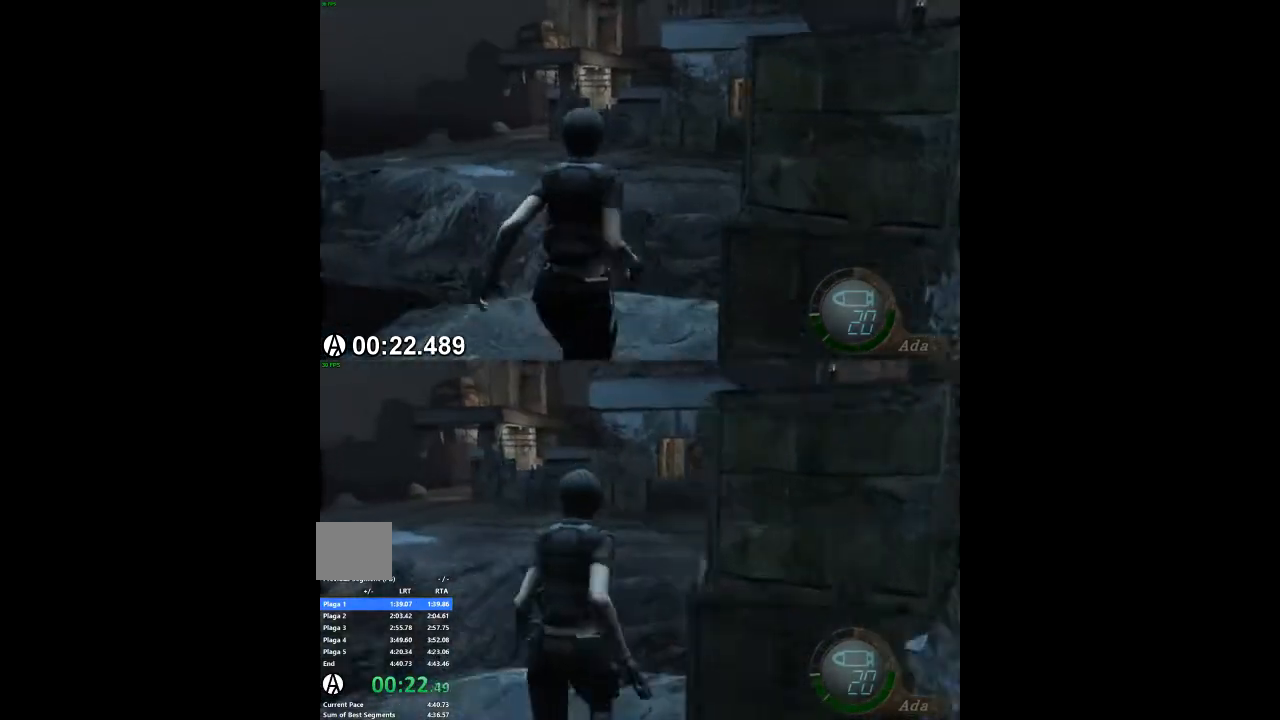
Gameplay with a controller (Xbox layout); each line is a JSON object with the inputs held at the frame after it (dt_ms = milliseconds from this image to that frame). "events" lists button and stick changes between this image and that frame as [ms after this image, input, new state], when the widget could be followed in between. Not read: A L1 L2 L3 R2 R3.
{"dt_ms": 500, "buttons": [], "left_stick": "center", "right_stick": "center", "events": []}
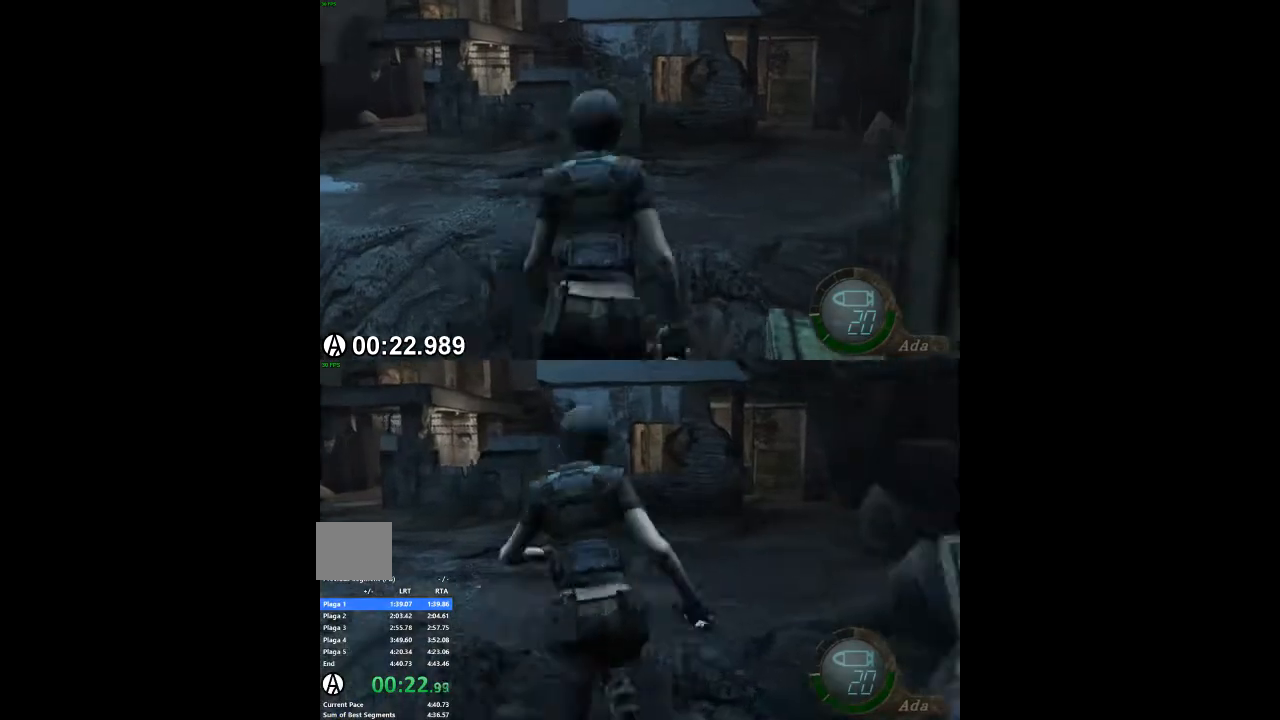
{"dt_ms": 500, "buttons": [], "left_stick": "center", "right_stick": "center", "events": []}
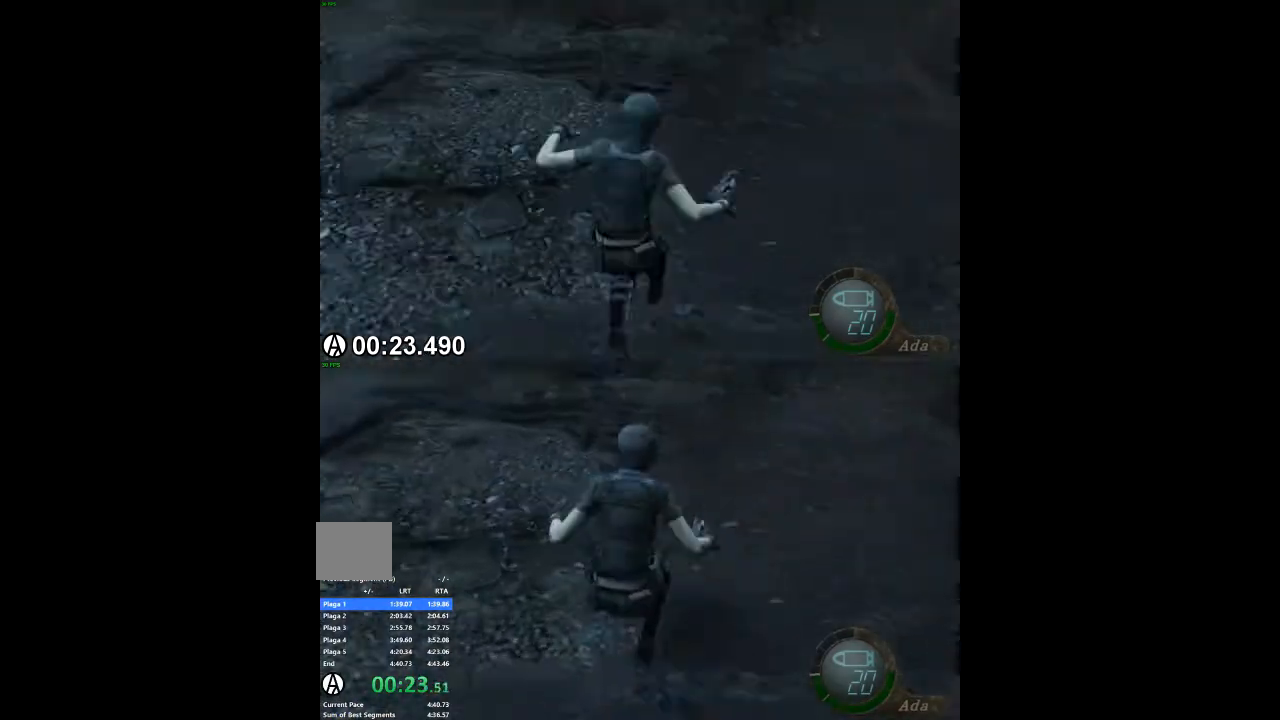
{"dt_ms": 500, "buttons": [], "left_stick": "center", "right_stick": "center", "events": []}
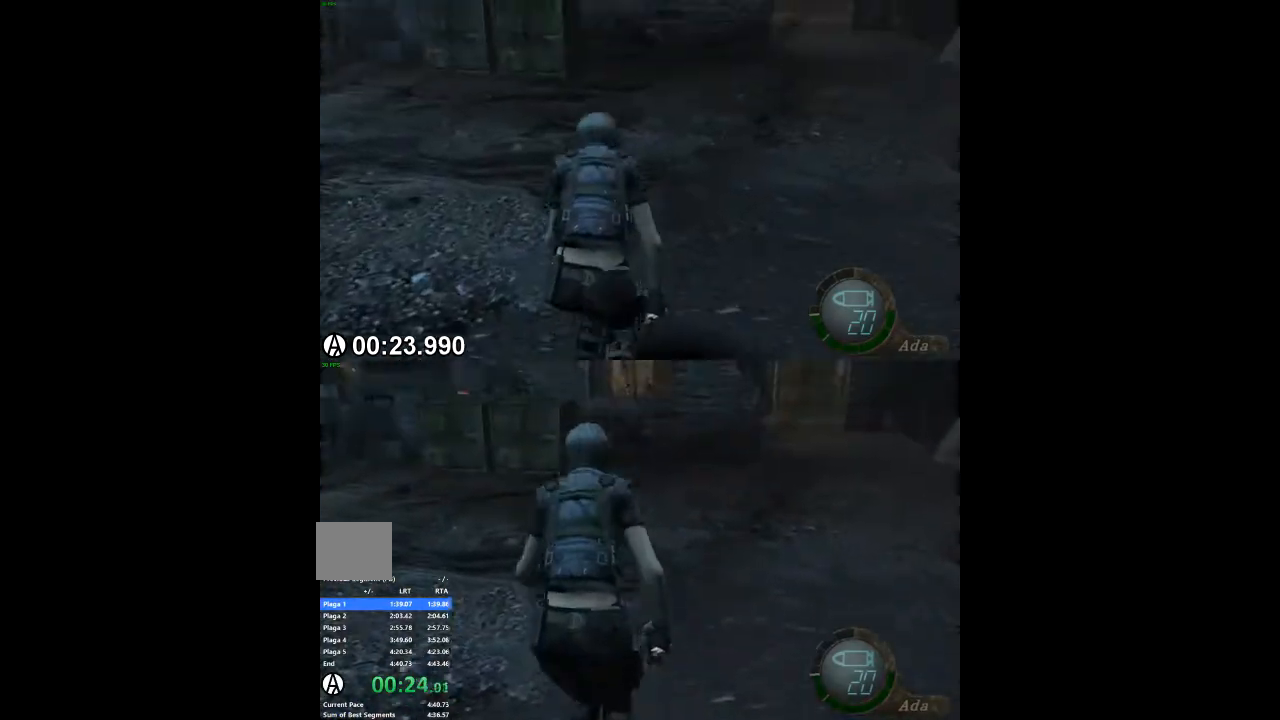
{"dt_ms": 500, "buttons": [], "left_stick": "center", "right_stick": "center", "events": [[167, "left_stick", "right"], [300, "left_stick", "center"]]}
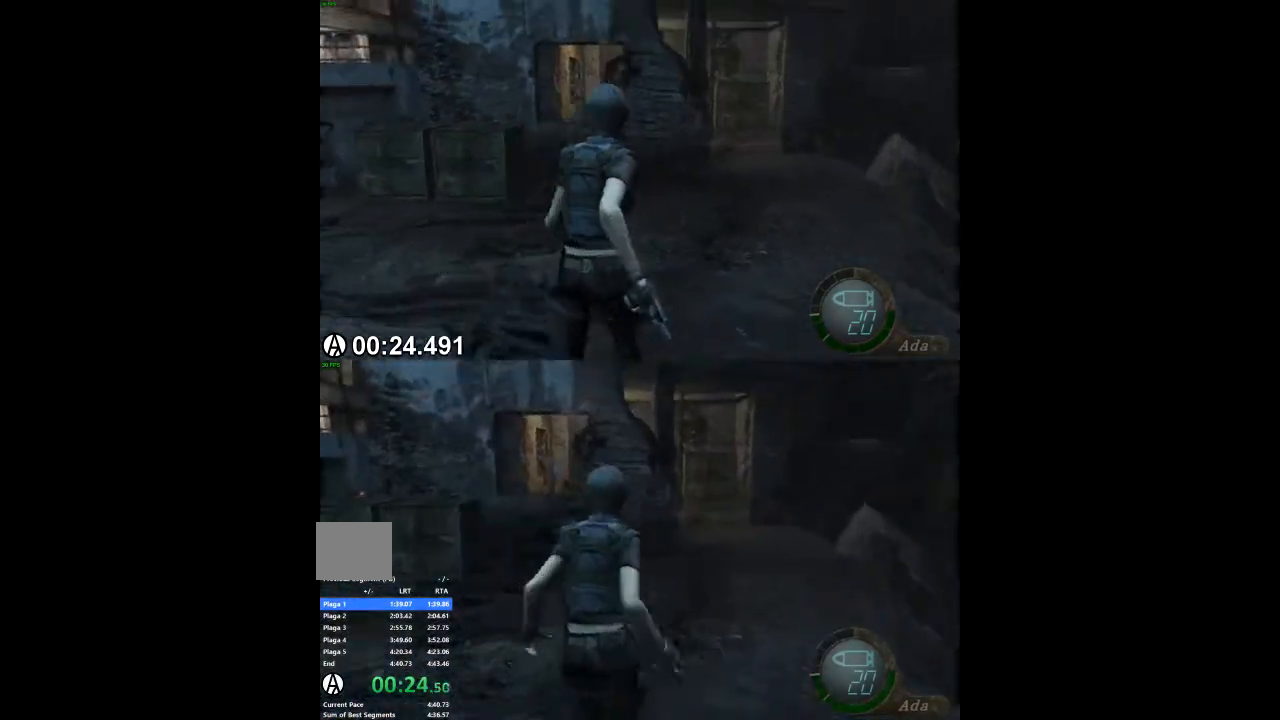
{"dt_ms": 500, "buttons": [], "left_stick": "center", "right_stick": "center", "events": []}
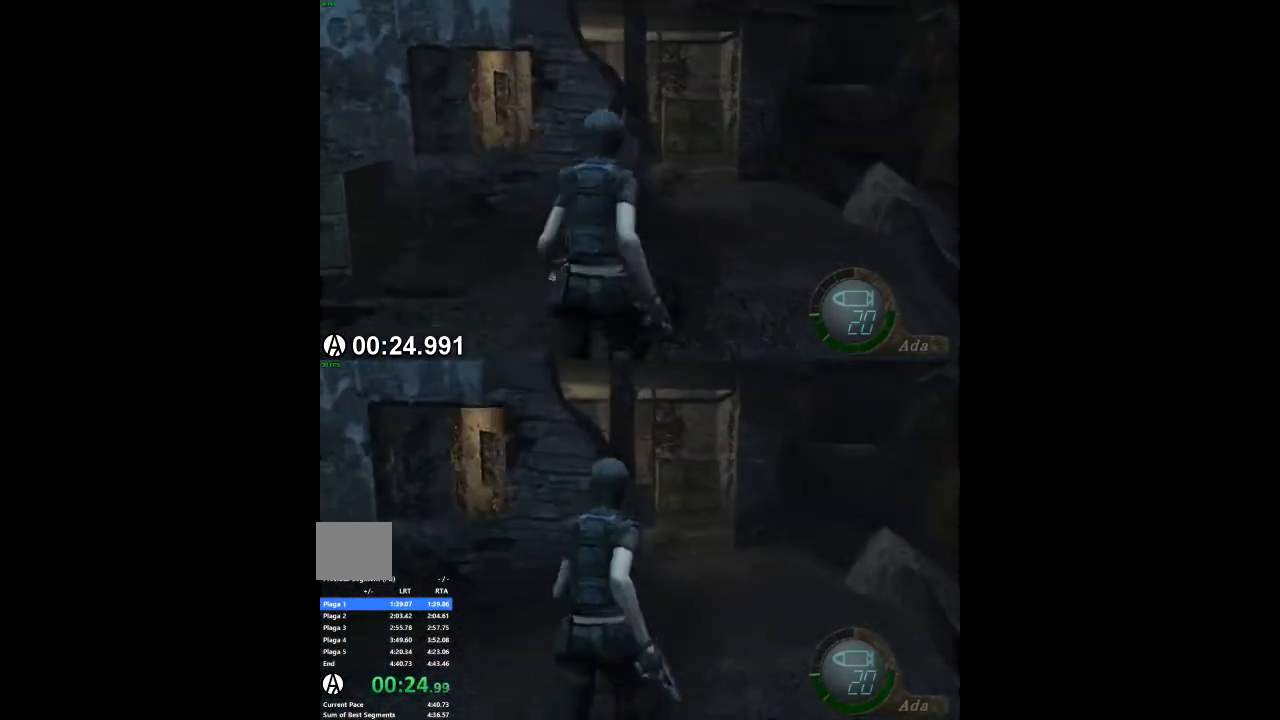
{"dt_ms": 500, "buttons": [], "left_stick": "left", "right_stick": "center", "events": [[500, "left_stick", "left"]]}
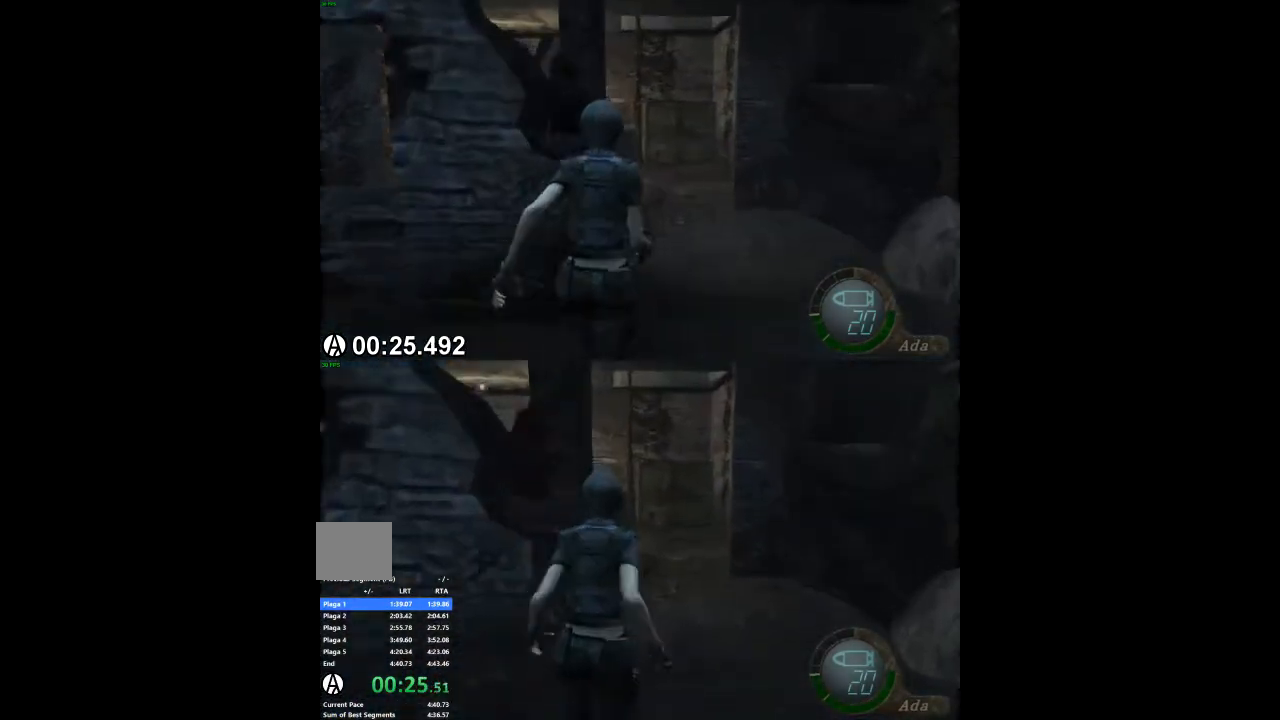
{"dt_ms": 500, "buttons": [], "left_stick": "center", "right_stick": "center", "events": [[300, "left_stick", "center"]]}
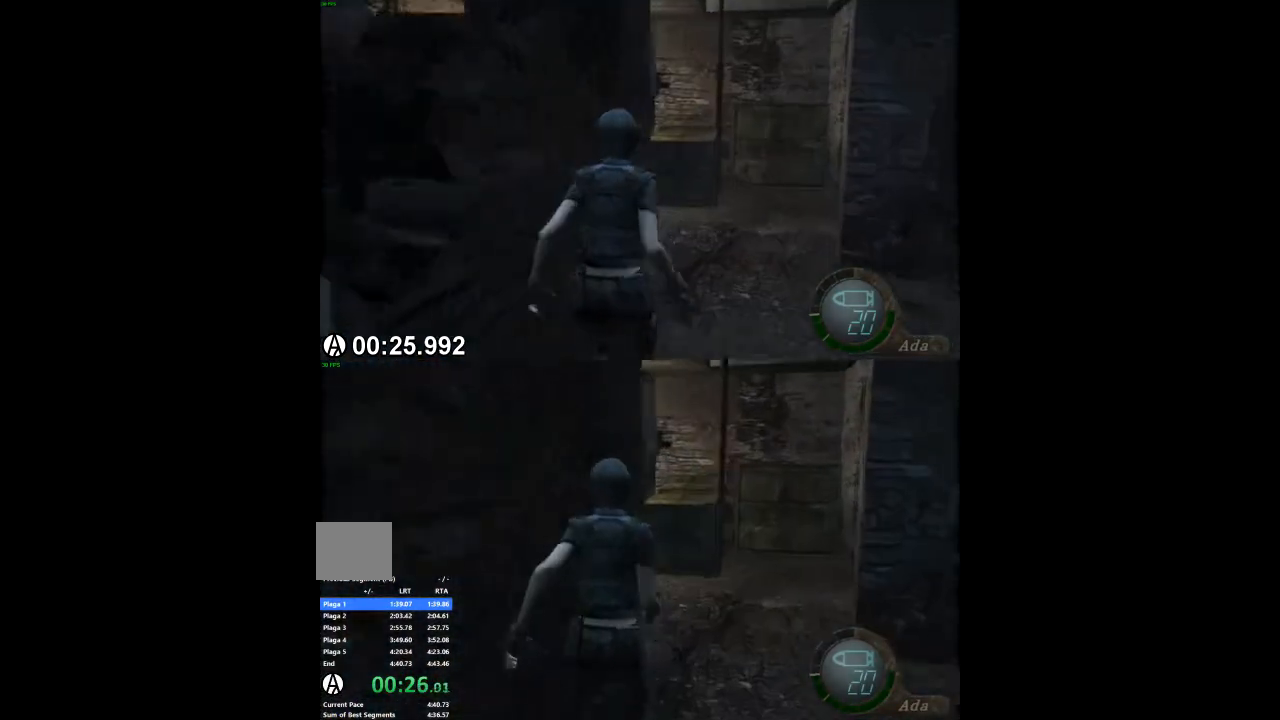
{"dt_ms": 500, "buttons": [], "left_stick": "left", "right_stick": "center", "events": [[233, "left_stick", "left"]]}
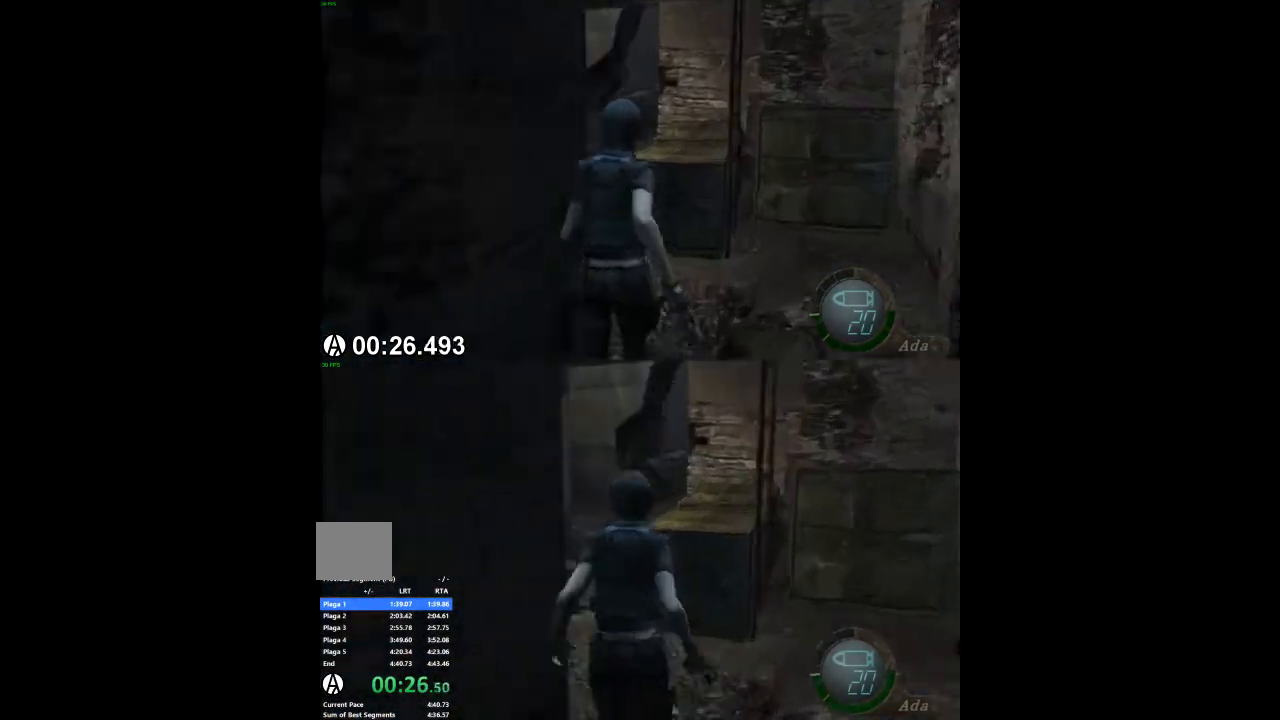
{"dt_ms": 500, "buttons": [], "left_stick": "center", "right_stick": "center", "events": [[233, "left_stick", "center"]]}
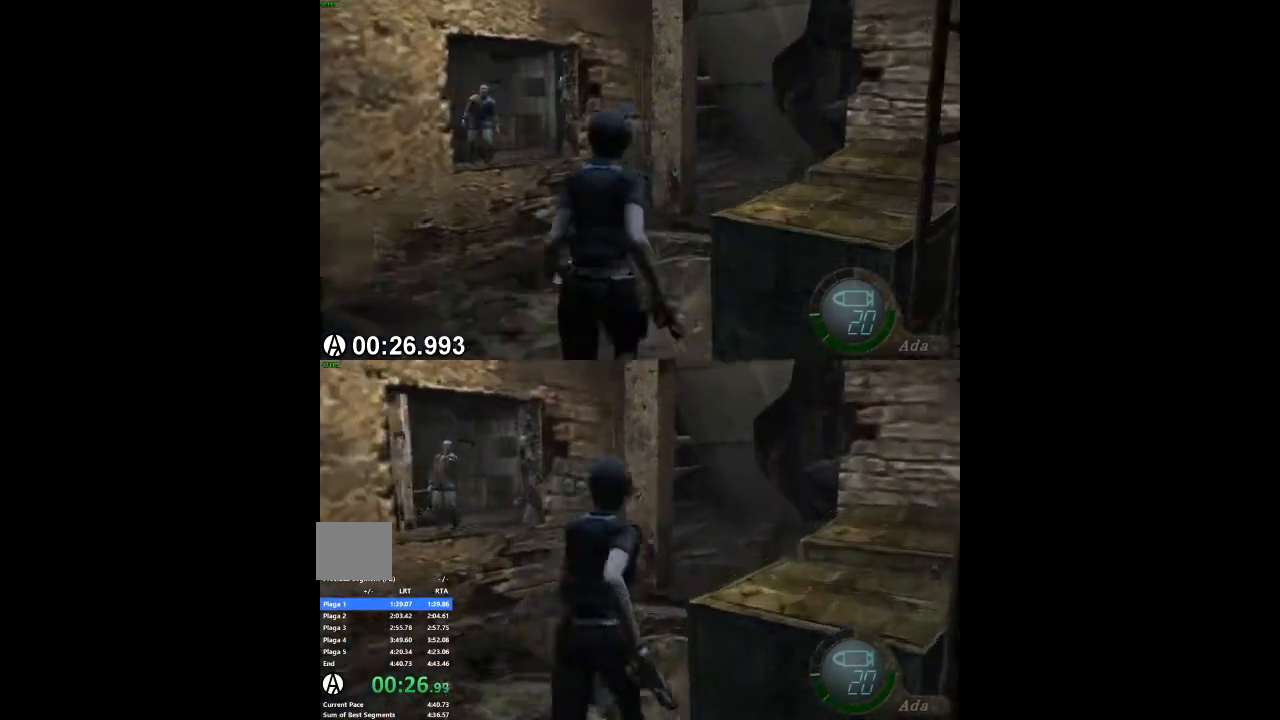
{"dt_ms": 500, "buttons": [], "left_stick": "center", "right_stick": "center", "events": [[33, "left_stick", "right"], [400, "left_stick", "center"]]}
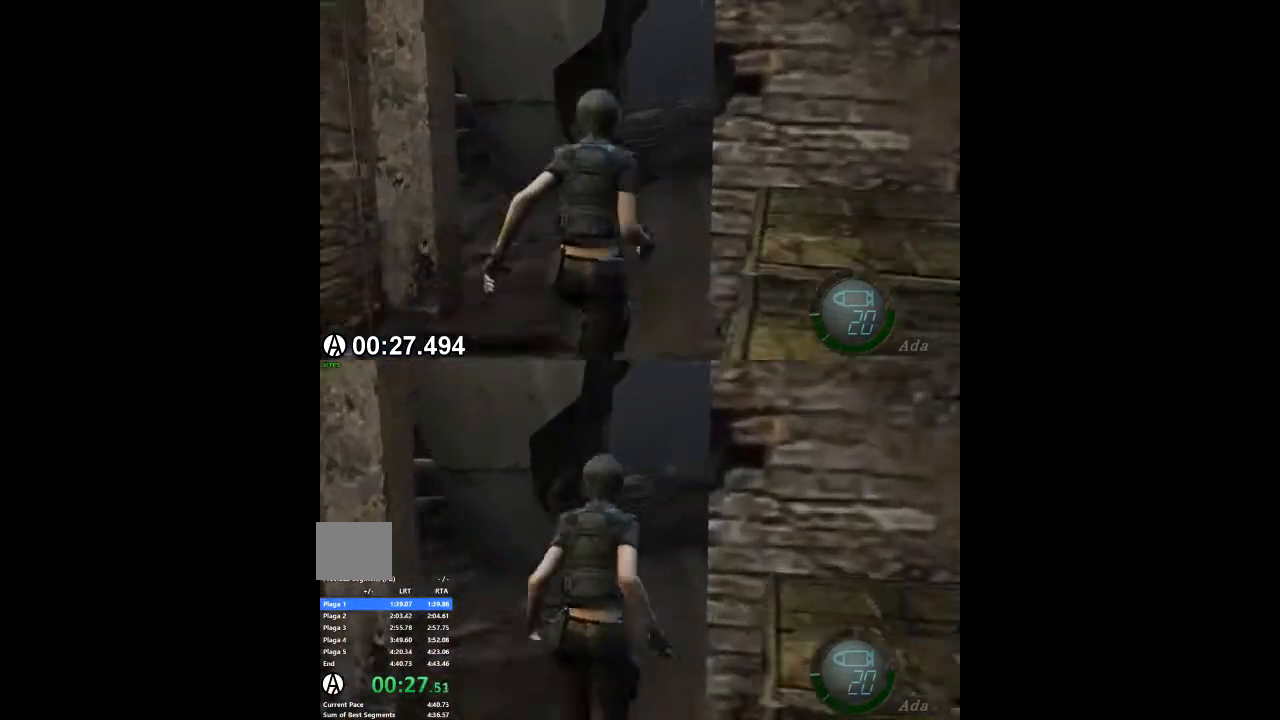
{"dt_ms": 500, "buttons": [], "left_stick": "center", "right_stick": "center", "events": []}
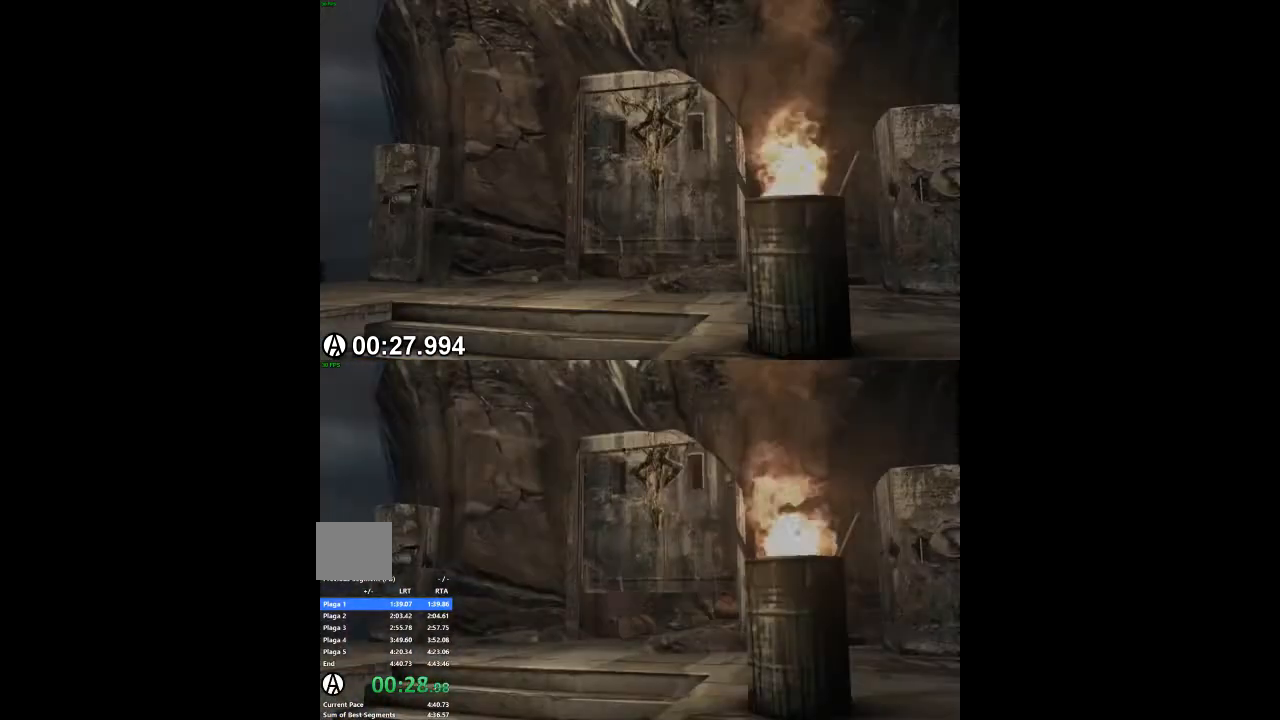
{"dt_ms": 500, "buttons": [], "left_stick": "center", "right_stick": "center", "events": []}
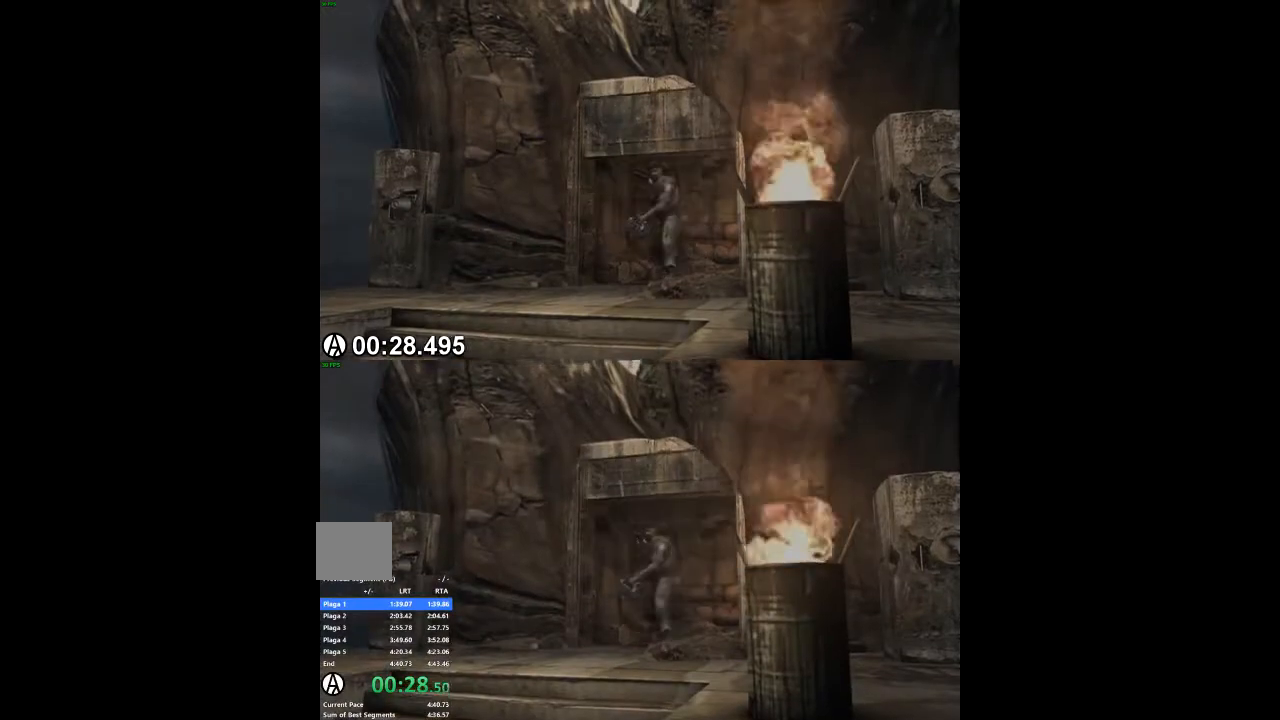
{"dt_ms": 500, "buttons": [], "left_stick": "center", "right_stick": "center", "events": []}
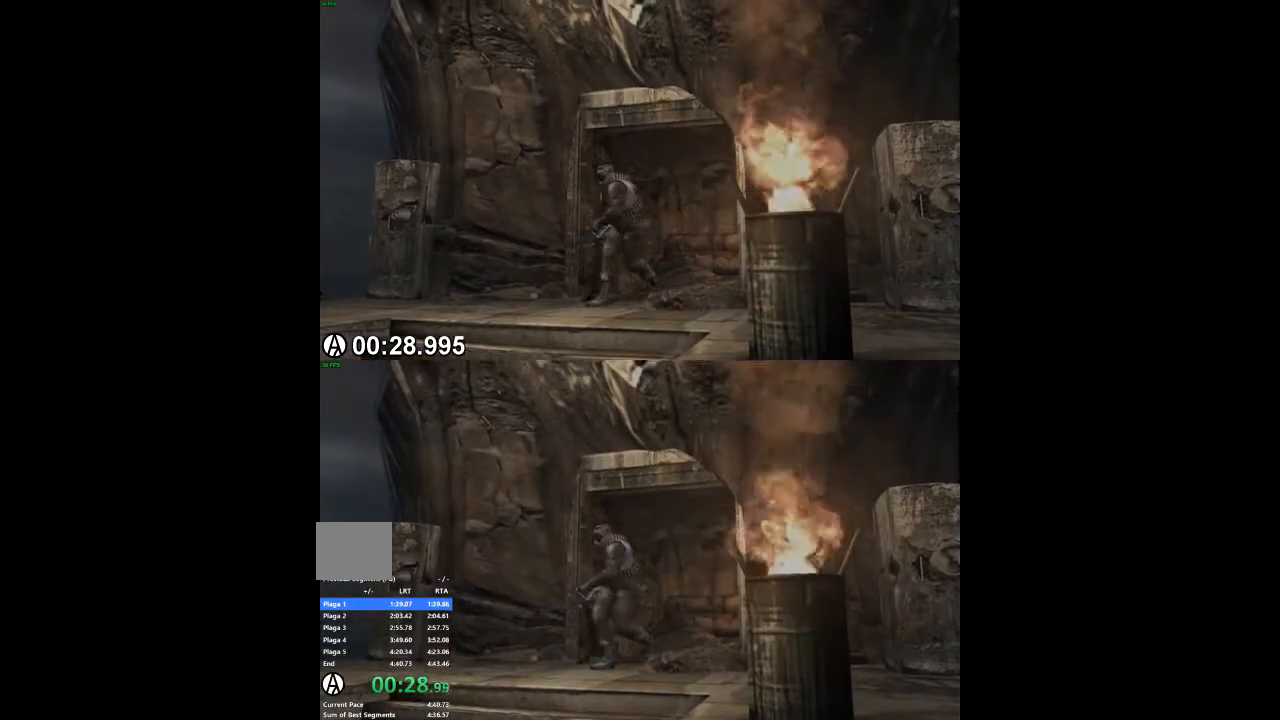
{"dt_ms": 500, "buttons": [], "left_stick": "center", "right_stick": "center", "events": []}
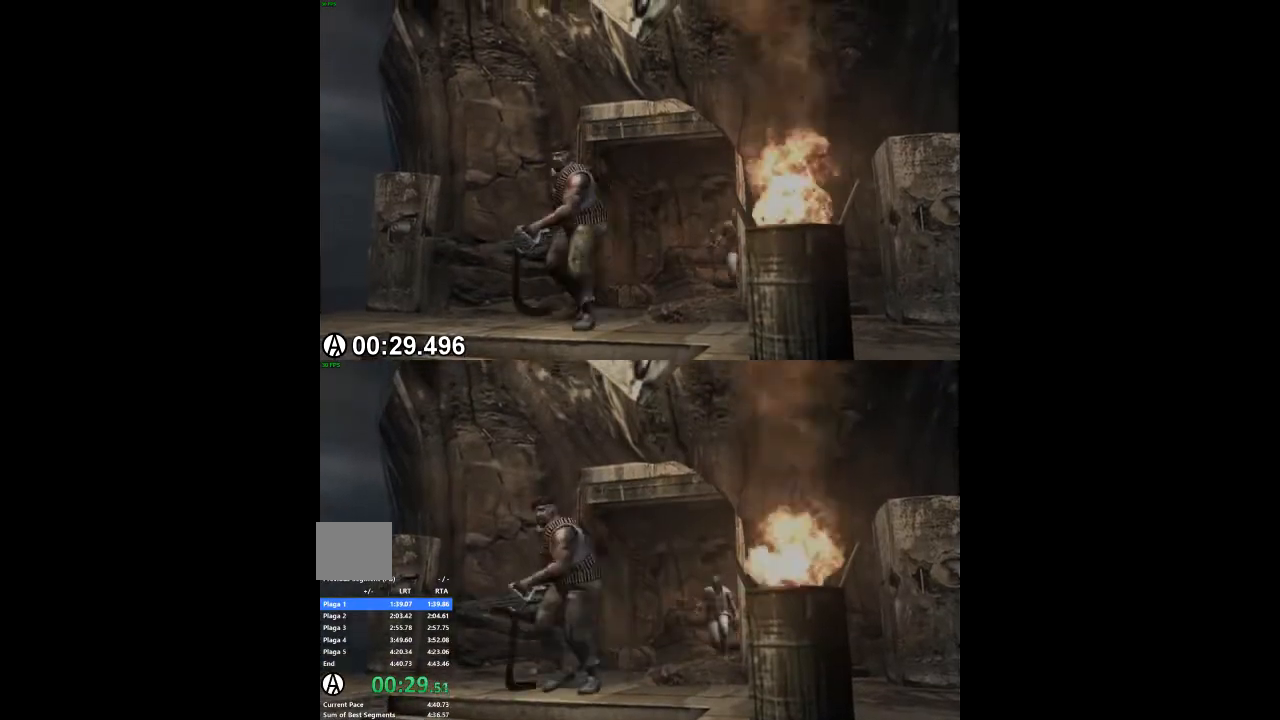
{"dt_ms": 500, "buttons": [], "left_stick": "center", "right_stick": "center", "events": []}
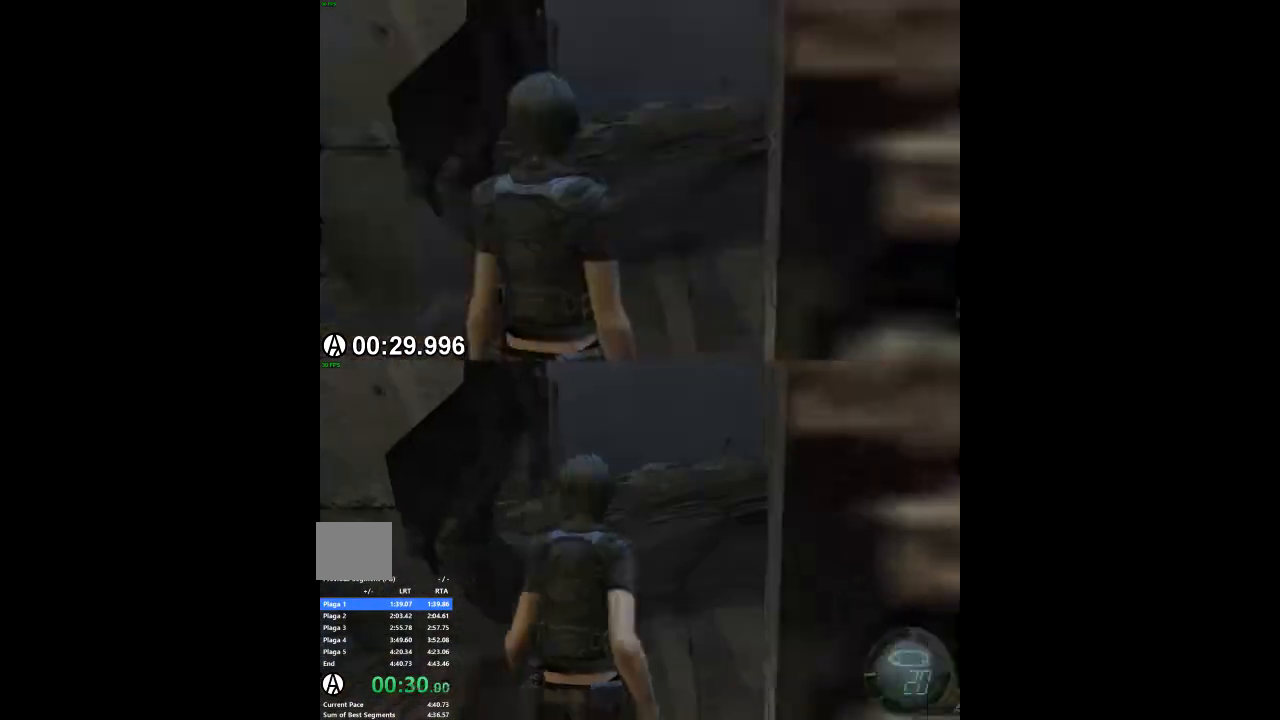
{"dt_ms": 500, "buttons": [], "left_stick": "center", "right_stick": "center", "events": []}
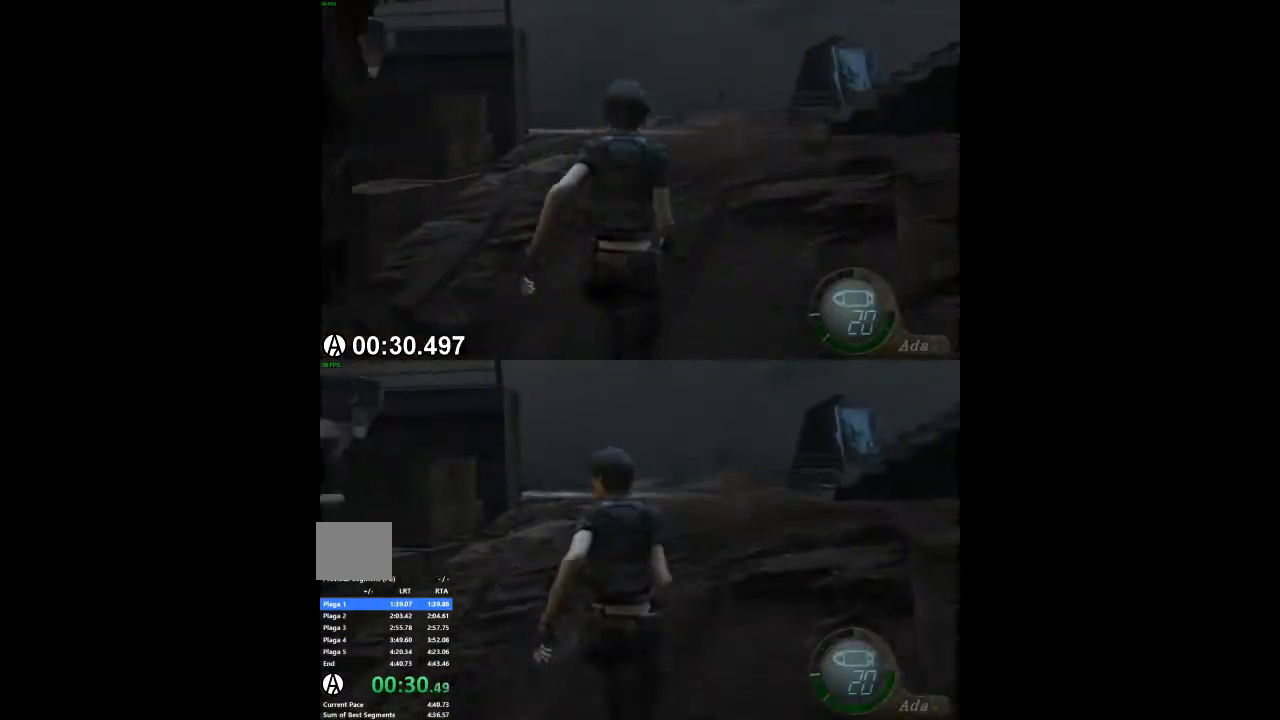
{"dt_ms": 500, "buttons": [], "left_stick": "center", "right_stick": "center", "events": []}
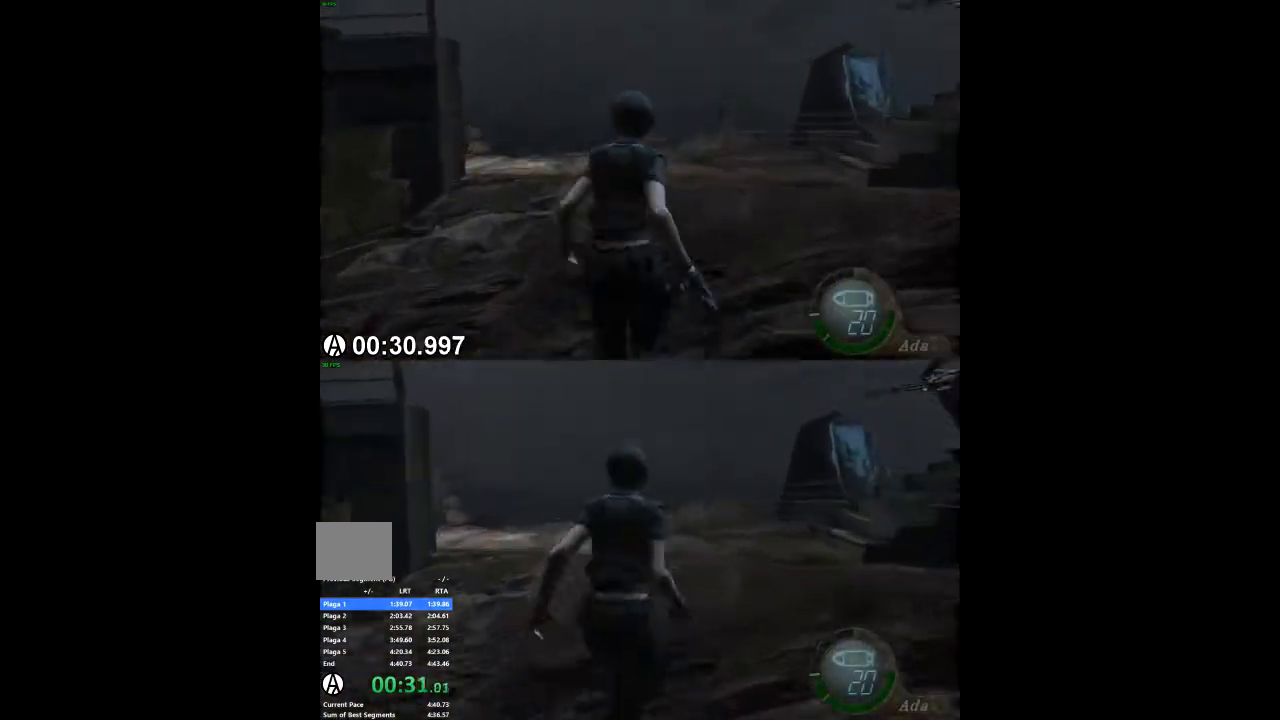
{"dt_ms": 1000, "buttons": [], "left_stick": "right", "right_stick": "center"}
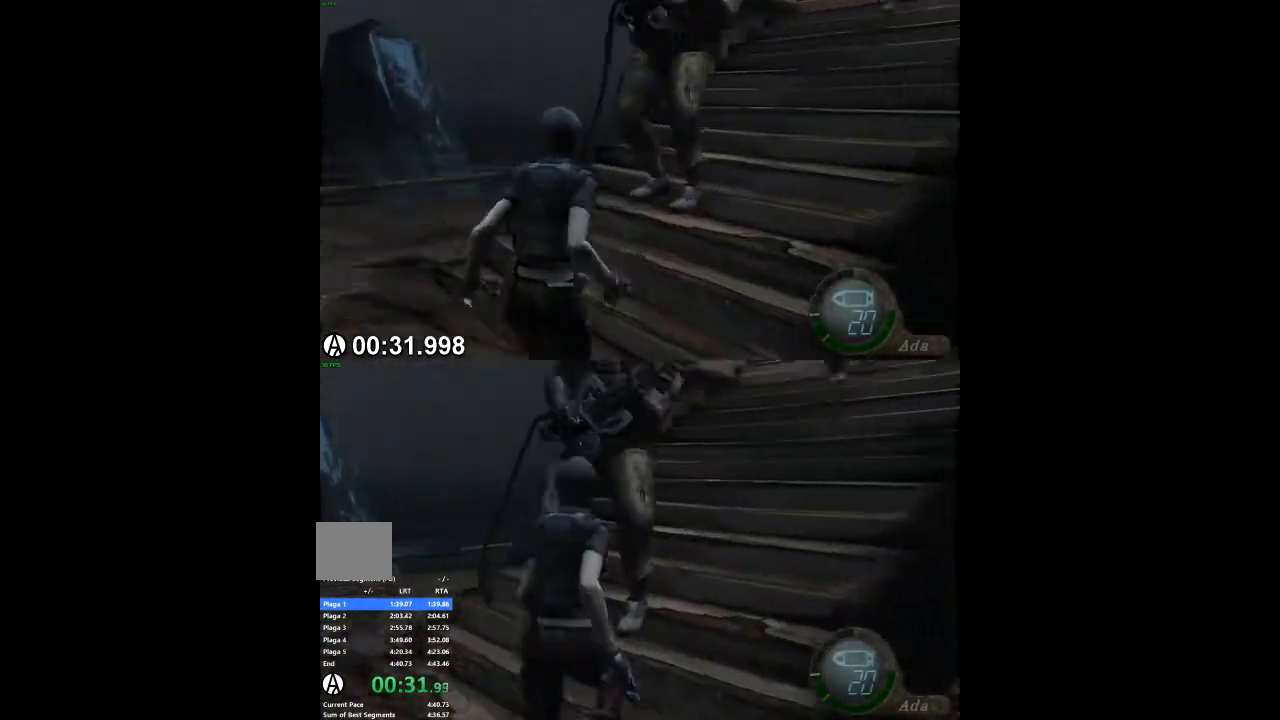
{"dt_ms": 500, "buttons": [], "left_stick": "center", "right_stick": "center", "events": [[333, "left_stick", "center"]]}
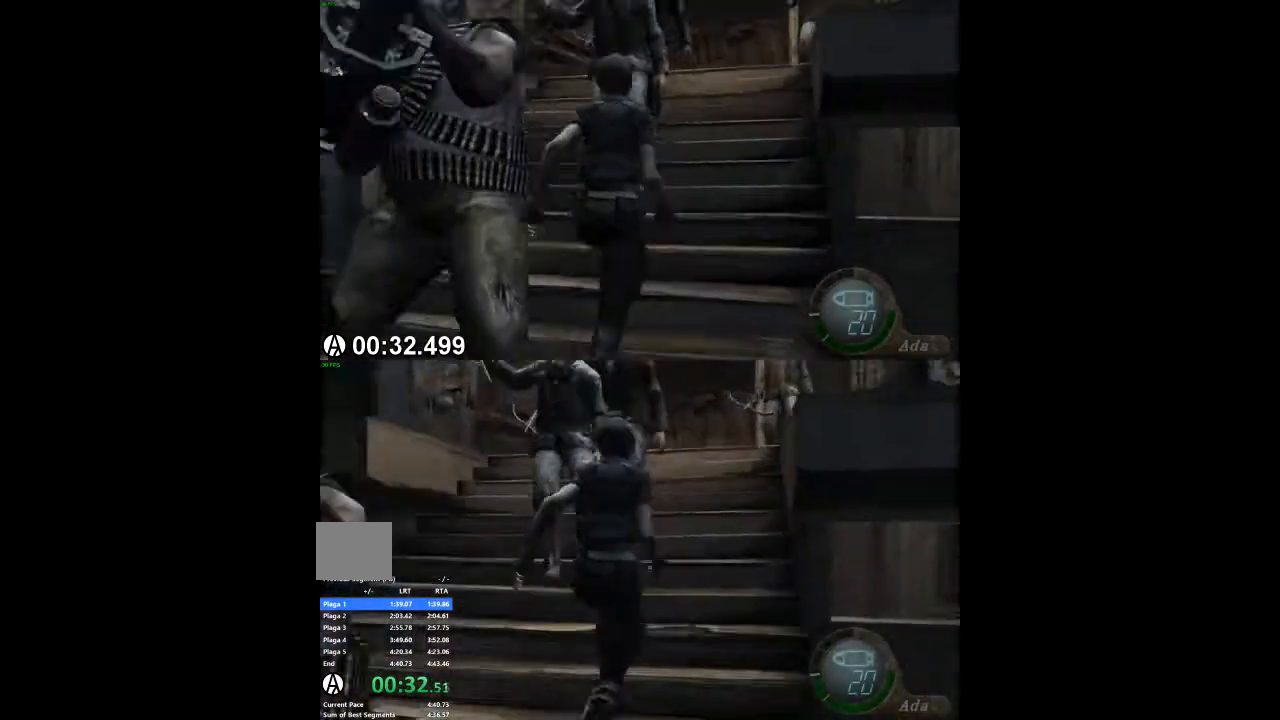
{"dt_ms": 500, "buttons": [], "left_stick": "center", "right_stick": "center", "events": []}
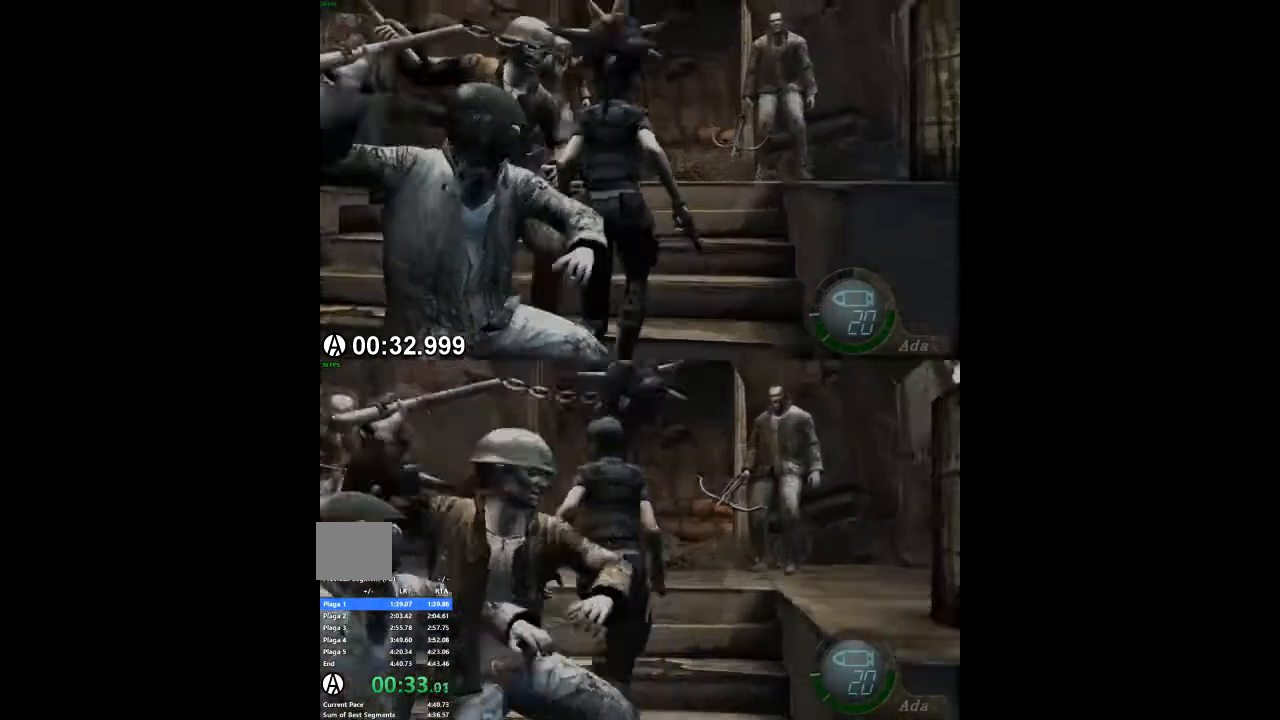
{"dt_ms": 500, "buttons": [], "left_stick": "center", "right_stick": "center", "events": []}
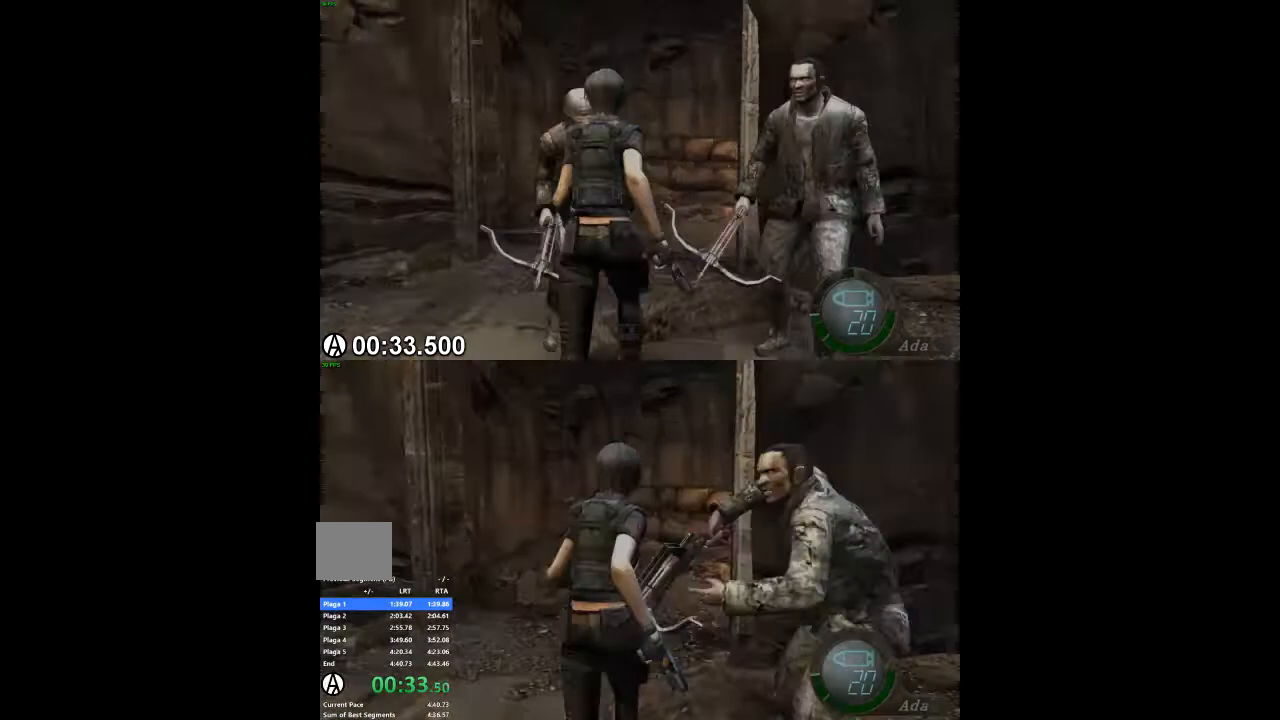
{"dt_ms": 500, "buttons": [], "left_stick": "right", "right_stick": "center", "events": [[467, "left_stick", "right"]]}
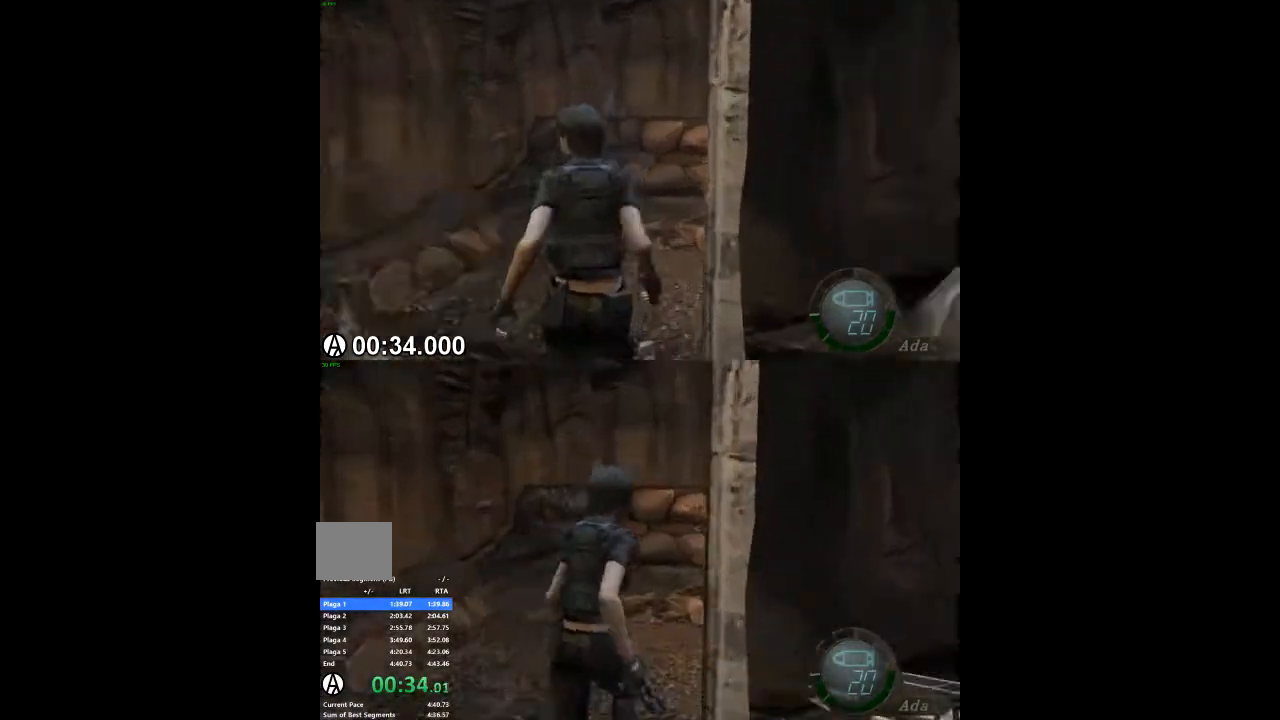
{"dt_ms": 1000, "buttons": [], "left_stick": "center", "right_stick": "center"}